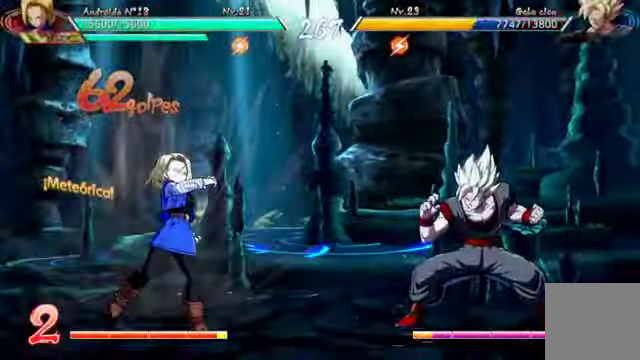
Gameplay with a controller (Xbox layout); each line is a JSON object with the inputs held at the frame after it (dt_ms = milliseconds from this image to that frame). "events" lists button and stick changes between this image and that frame as [ms after this image, input, new state], when the widget could be followed in between. Not read: L3 R1.
{"dt_ms": 1000, "buttons": ["DPAD_RIGHT"], "left_stick": "center", "right_stick": "center"}
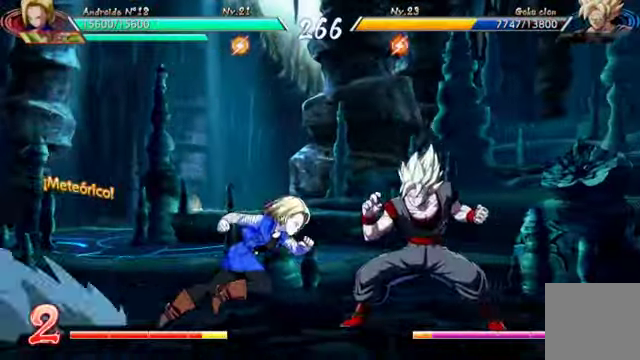
{"dt_ms": 500, "buttons": ["Y"], "left_stick": "center", "right_stick": "center", "events": [[100, "DPAD_DOWN", "down"], [100, "DPAD_RIGHT", "up"], [100, "X", "down"], [166, "X", "up"], [266, "Y", "down"], [366, "Y", "up"], [433, "Y", "down"], [500, "DPAD_DOWN", "up"]]}
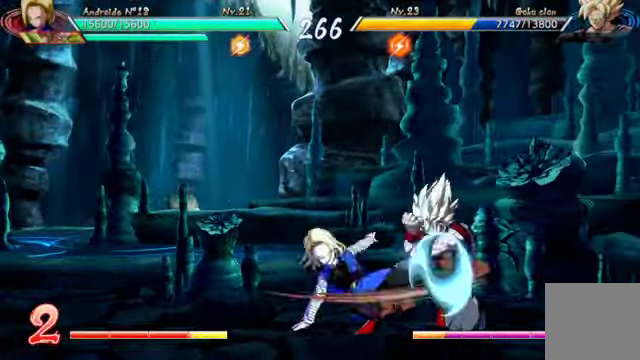
{"dt_ms": 500, "buttons": [], "left_stick": "center", "right_stick": "center", "events": [[66, "Y", "up"], [100, "Y", "down"], [233, "Y", "up"]]}
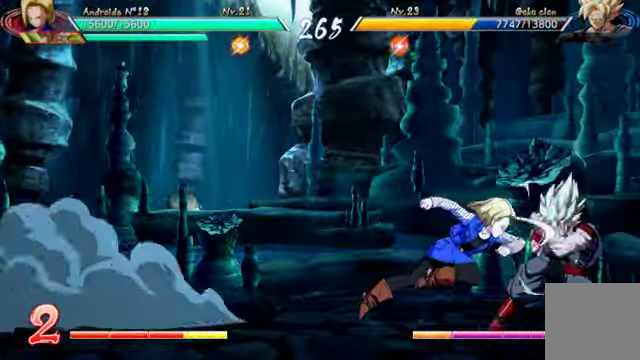
{"dt_ms": 500, "buttons": ["DPAD_DOWN"], "left_stick": "center", "right_stick": "center", "events": [[367, "X", "down"], [434, "DPAD_DOWN", "down"], [500, "X", "up"]]}
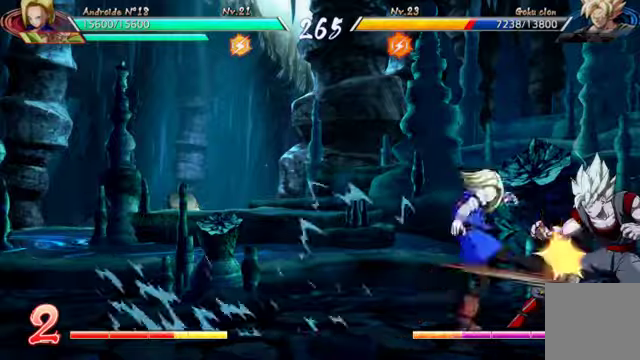
{"dt_ms": 500, "buttons": ["Y"], "left_stick": "center", "right_stick": "center", "events": [[67, "Y", "down"], [200, "Y", "up"], [267, "Y", "down"], [367, "Y", "up"], [434, "DPAD_DOWN", "up"], [434, "Y", "down"]]}
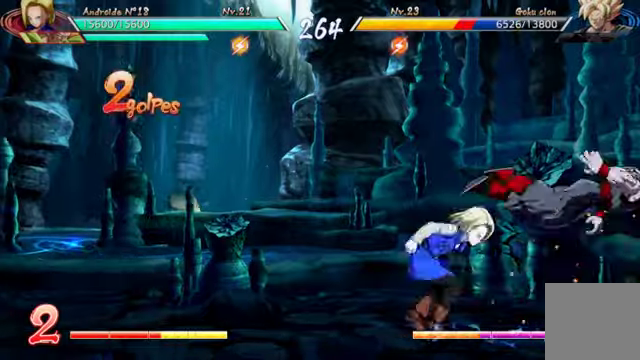
{"dt_ms": 500, "buttons": ["X"], "left_stick": "center", "right_stick": "center", "events": [[67, "Y", "up"], [200, "DPAD_RIGHT", "down"], [234, "DPAD_UP", "down"], [400, "X", "down"], [467, "DPAD_UP", "up"], [500, "DPAD_RIGHT", "up"]]}
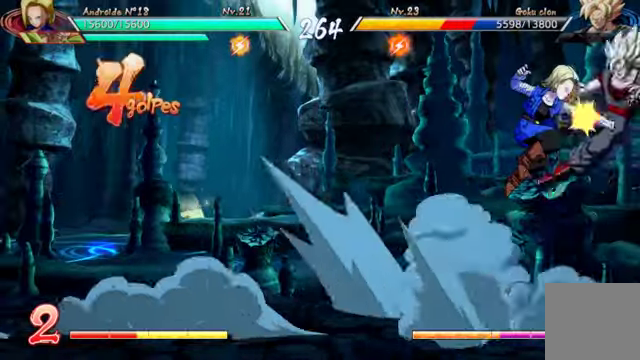
{"dt_ms": 500, "buttons": ["DPAD_UP", "DPAD_RIGHT"], "left_stick": "center", "right_stick": "center", "events": [[34, "X", "up"], [100, "Y", "down"], [234, "Y", "up"], [434, "DPAD_RIGHT", "down"], [434, "DPAD_UP", "down"]]}
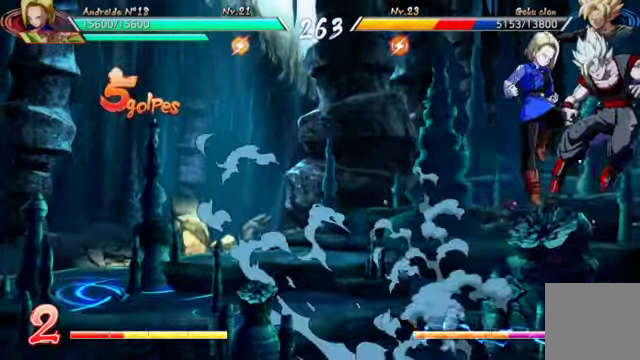
{"dt_ms": 500, "buttons": ["B", "DPAD_DOWN"], "left_stick": "center", "right_stick": "center"}
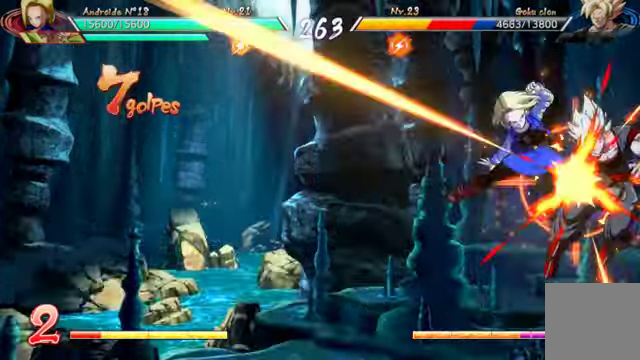
{"dt_ms": 500, "buttons": ["R2"], "left_stick": "center", "right_stick": "center", "events": [[367, "B", "up"], [400, "DPAD_DOWN", "up"], [400, "R2", "down"]]}
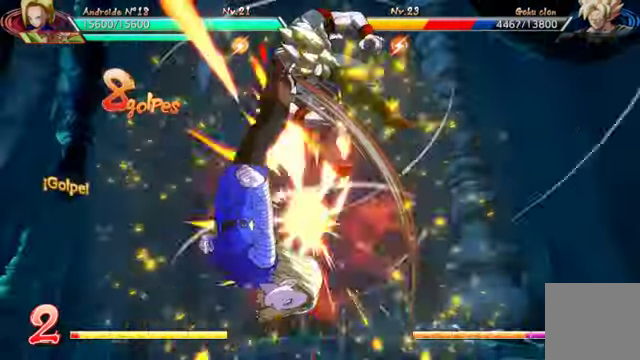
{"dt_ms": 500, "buttons": [], "left_stick": "center", "right_stick": "center", "events": [[67, "R2", "up"], [134, "R2", "down"], [300, "R2", "up"], [334, "R2", "down"], [500, "R2", "up"]]}
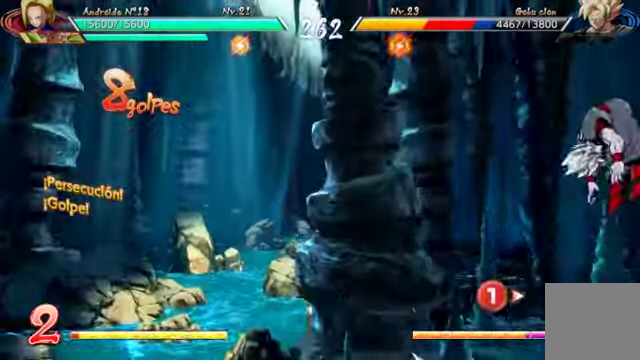
{"dt_ms": 500, "buttons": ["X"], "left_stick": "center", "right_stick": "center", "events": [[500, "X", "down"]]}